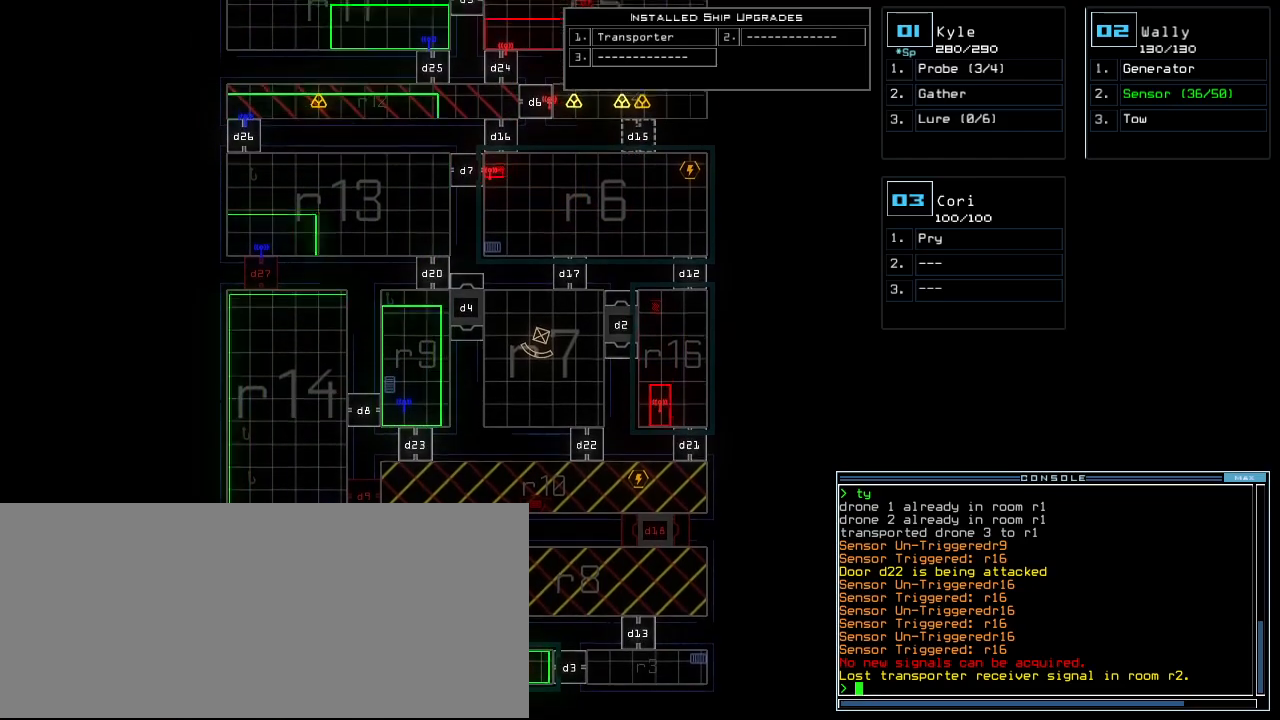
Gameplay with keyboard; each line is a JSON object with the keys held at the frame after it. "events" lists presses ("down") and releases ("up") of ".", "0", "1", "2", "3", "4", "5", "6", "7", "8", "9", "a", "b", "backspace", "c", "caps_lock", "comma", "ctrl_l", "ctrl_r", "d", "down", "e", "equals", "escape", "f", "f11", "f12", "f5", "g", "h", "i", "j", "k", "l", "left", "m", "minus", "n", "o", "p", "q", "quote", "r", "right", "s", "semicolon", "shift_l", "shift_r", "space", "t", "tab", "tilde", "u", "up", "v", "w", "x", "y" and "z" between this image and that frame as [ms after this image, input, new state], when the widget could be followed in between. No other keys are recorded. Mouse input is not recorded. Not read: return.
{"keys": ["up"], "events": []}
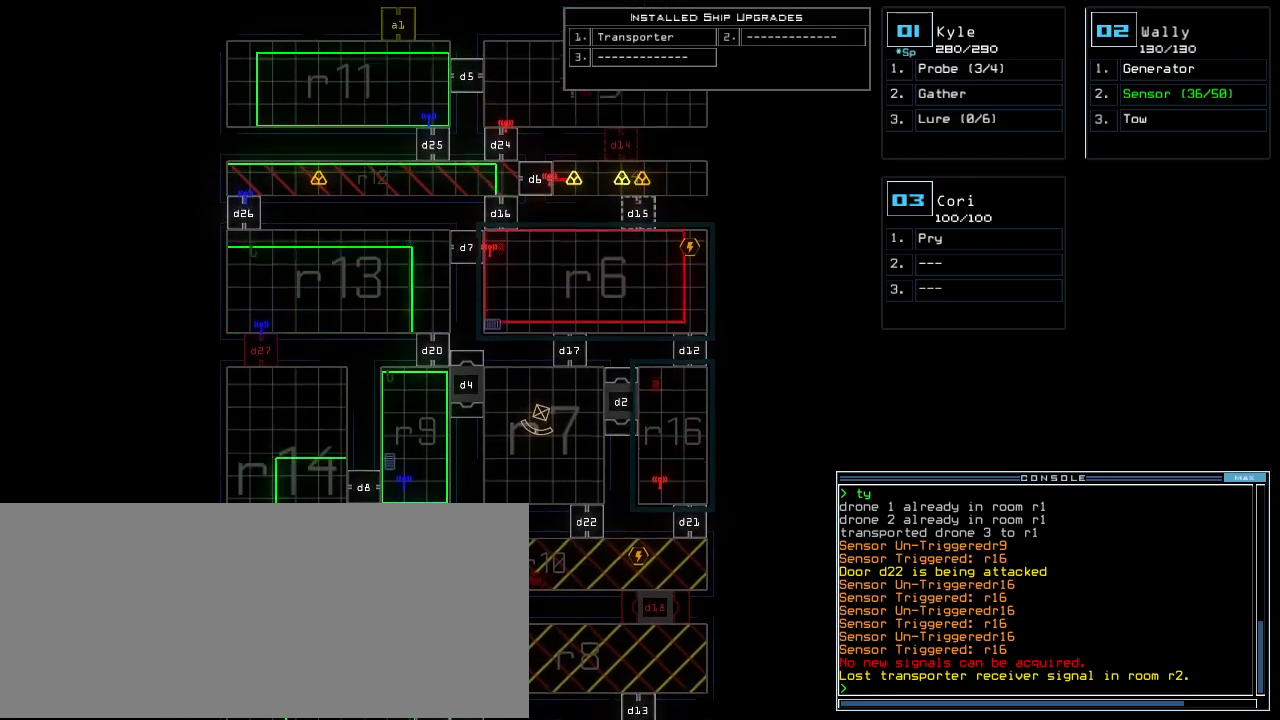
{"keys": [], "events": [[320, "up", "up"]]}
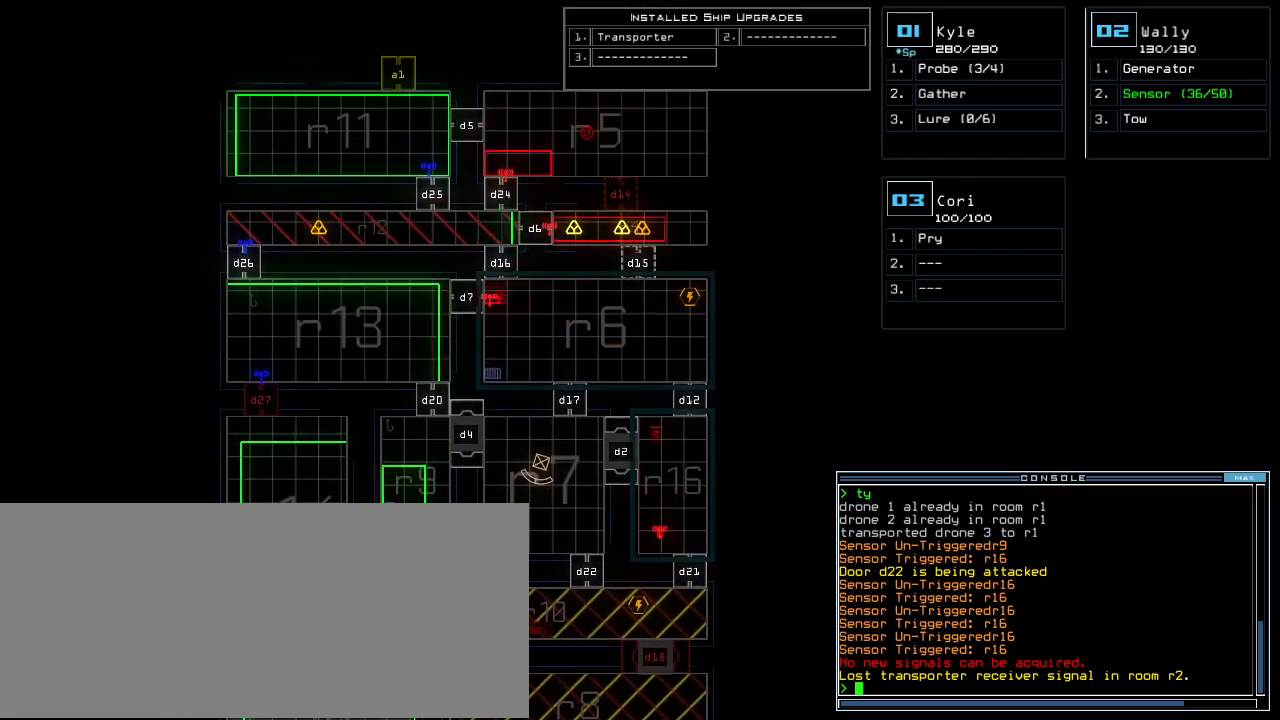
{"keys": [], "events": []}
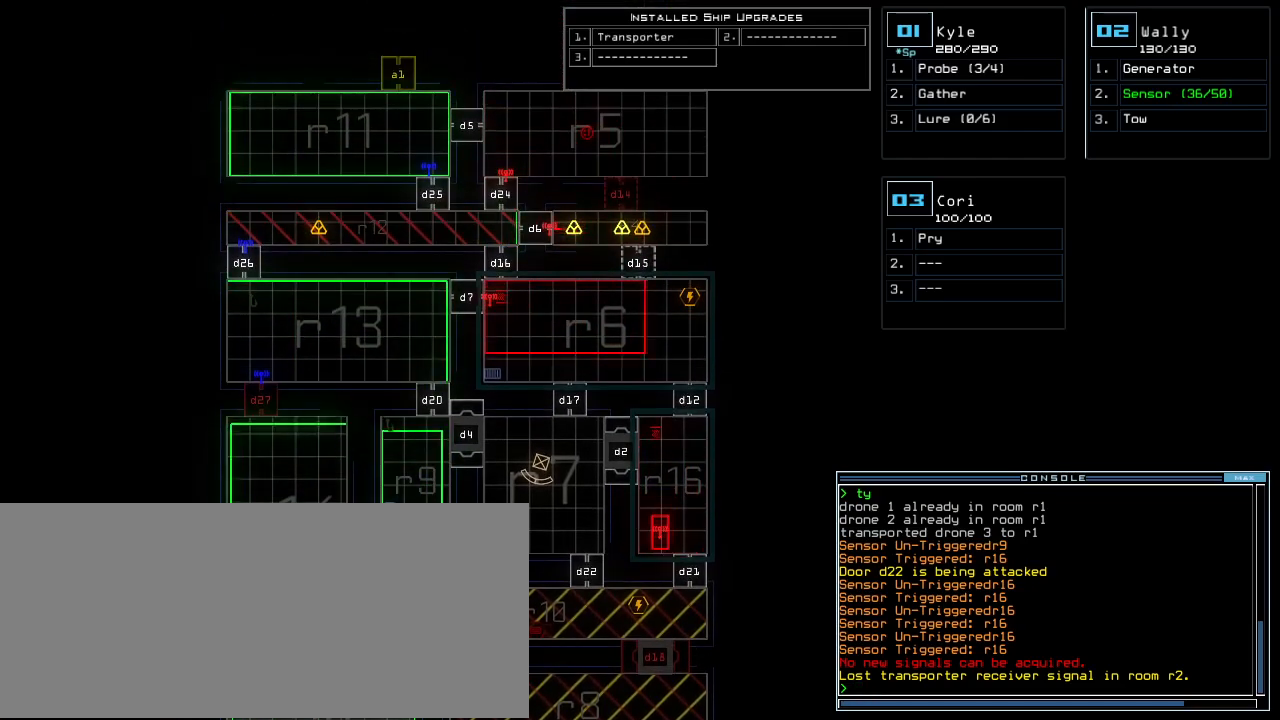
{"keys": ["down"], "events": [[60, "down", "down"]]}
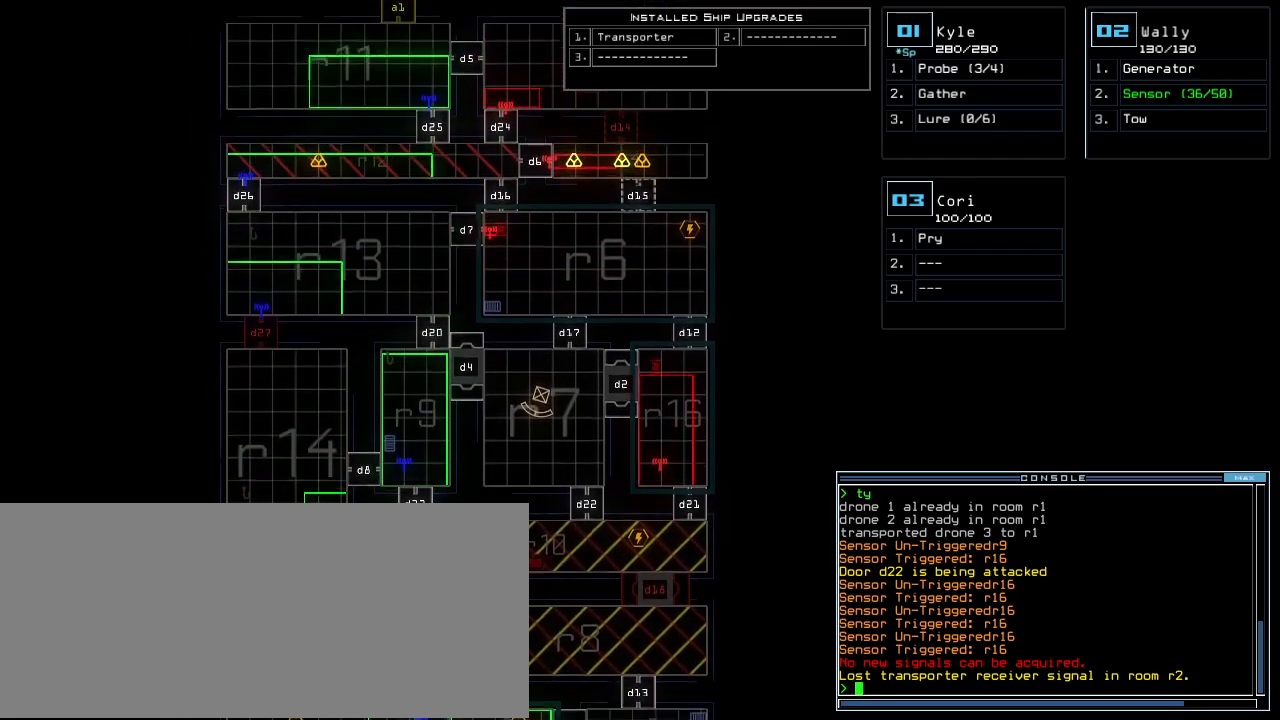
{"keys": [], "events": [[180, "down", "up"]]}
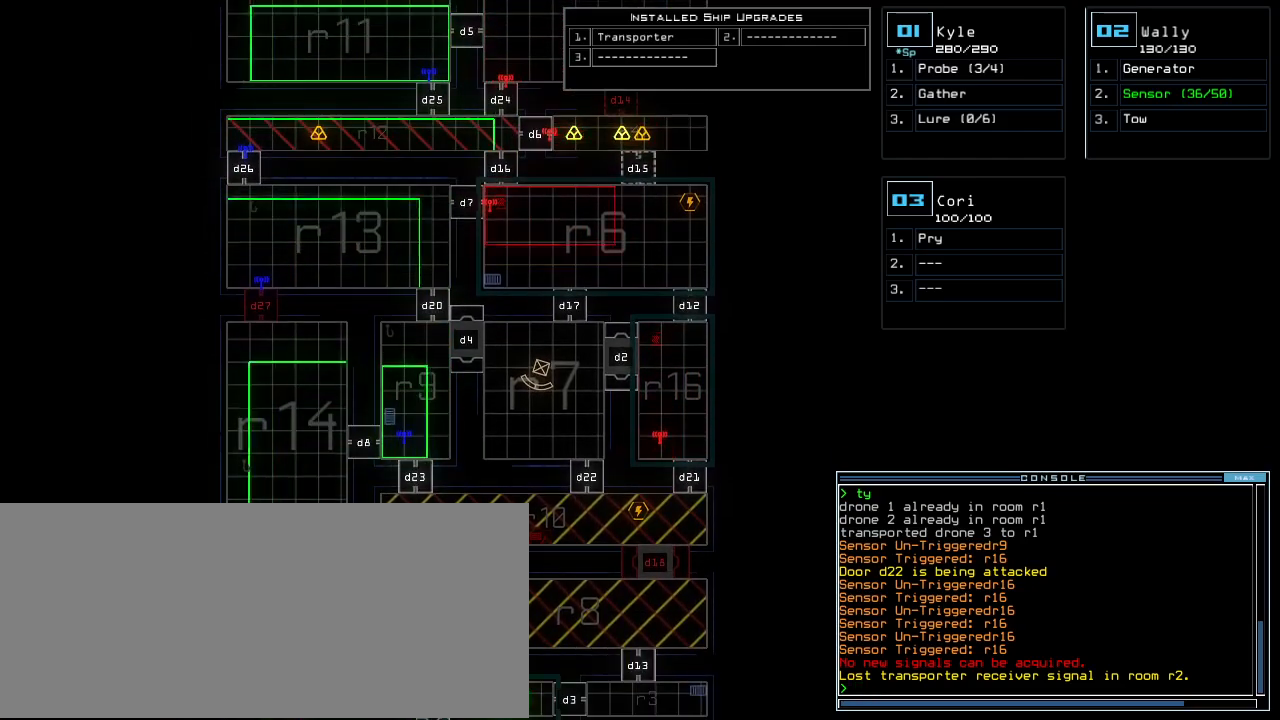
{"keys": ["o"], "events": [[440, "o", "down"]]}
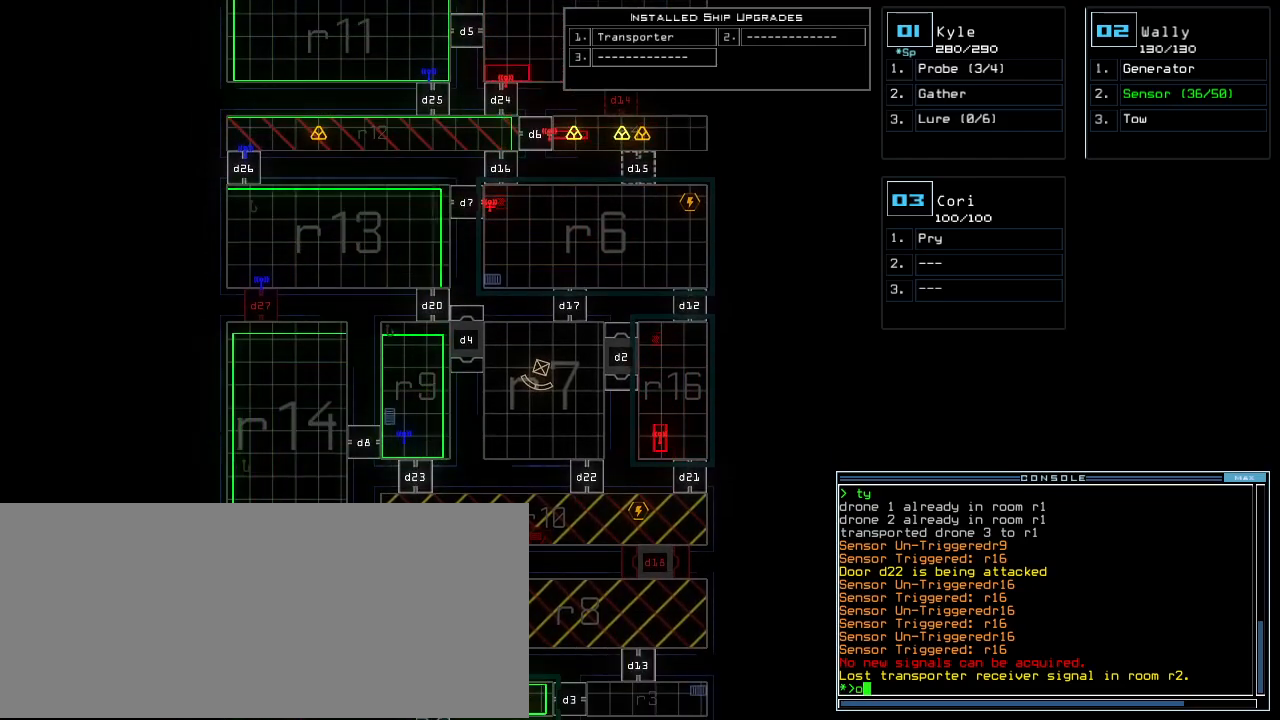
{"keys": []}
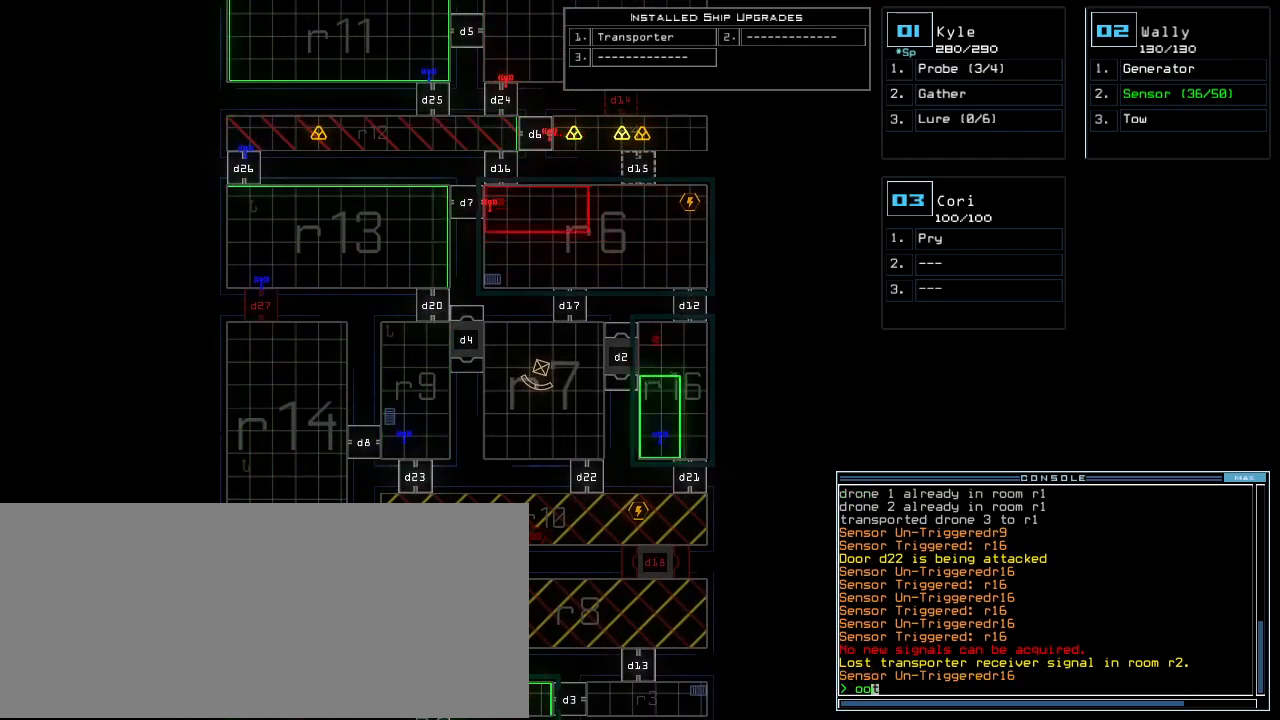
{"keys": [], "events": []}
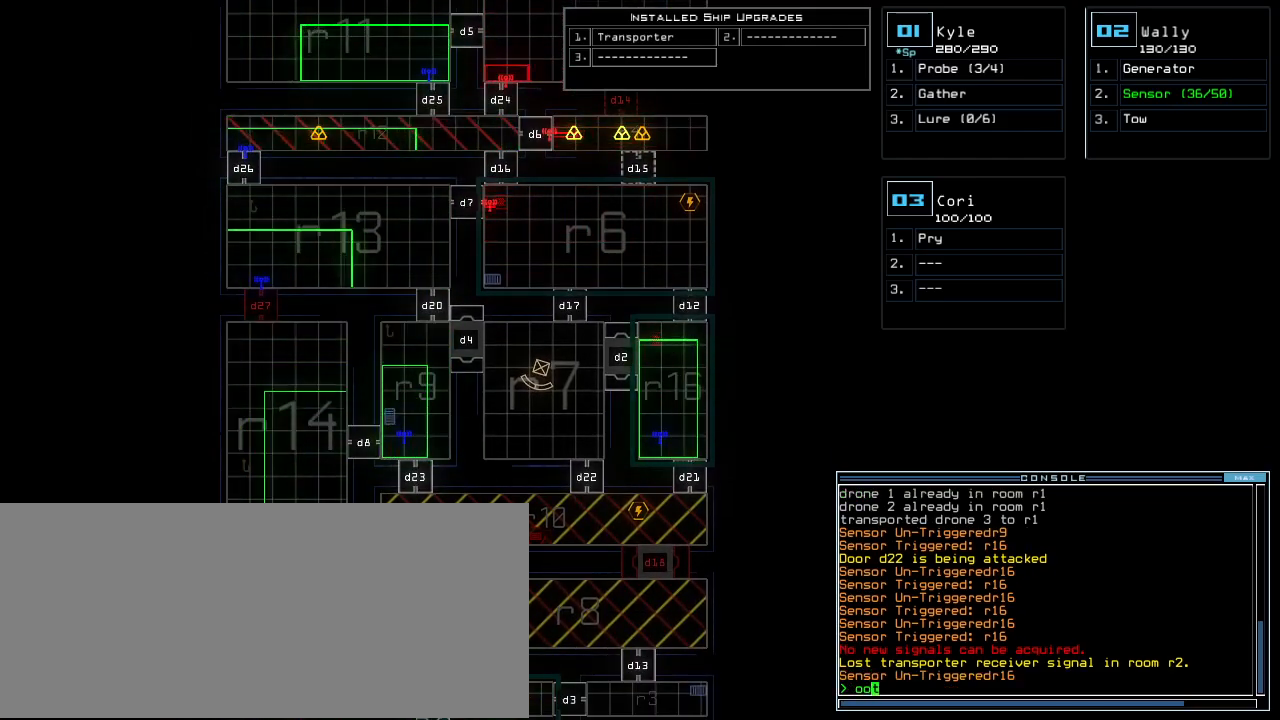
{"keys": [], "events": []}
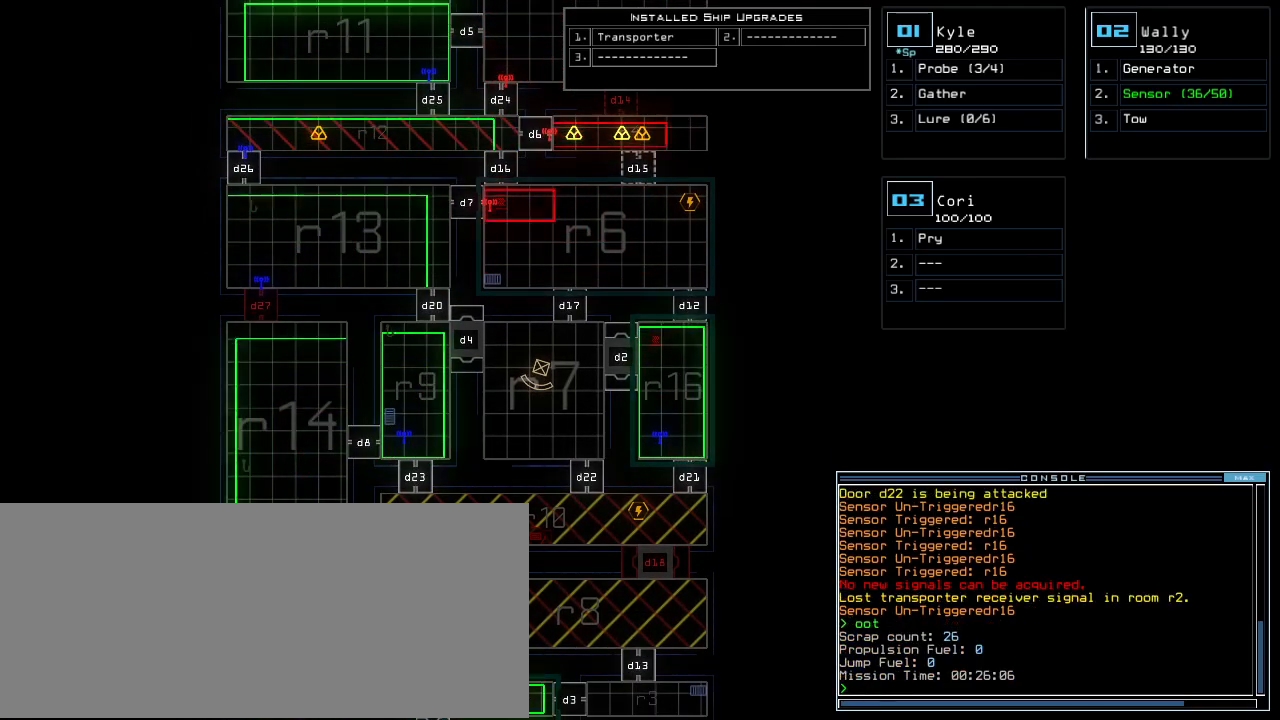
{"keys": [], "events": []}
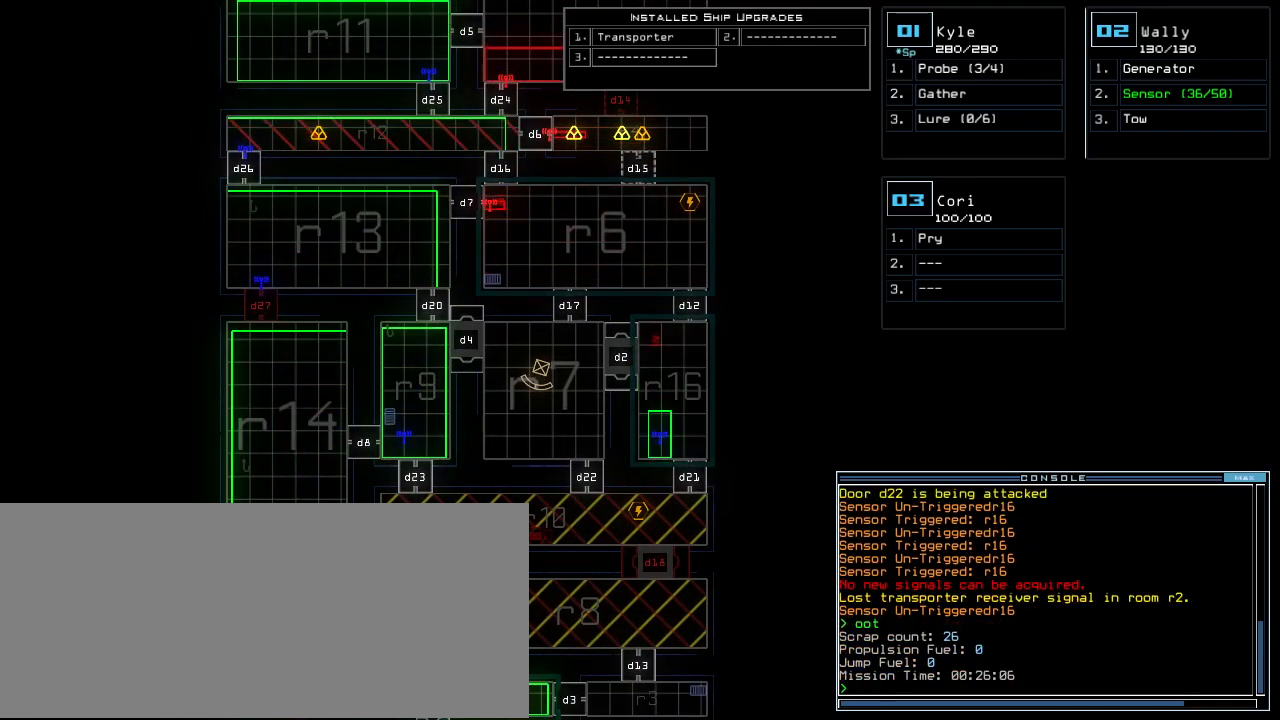
{"keys": [], "events": []}
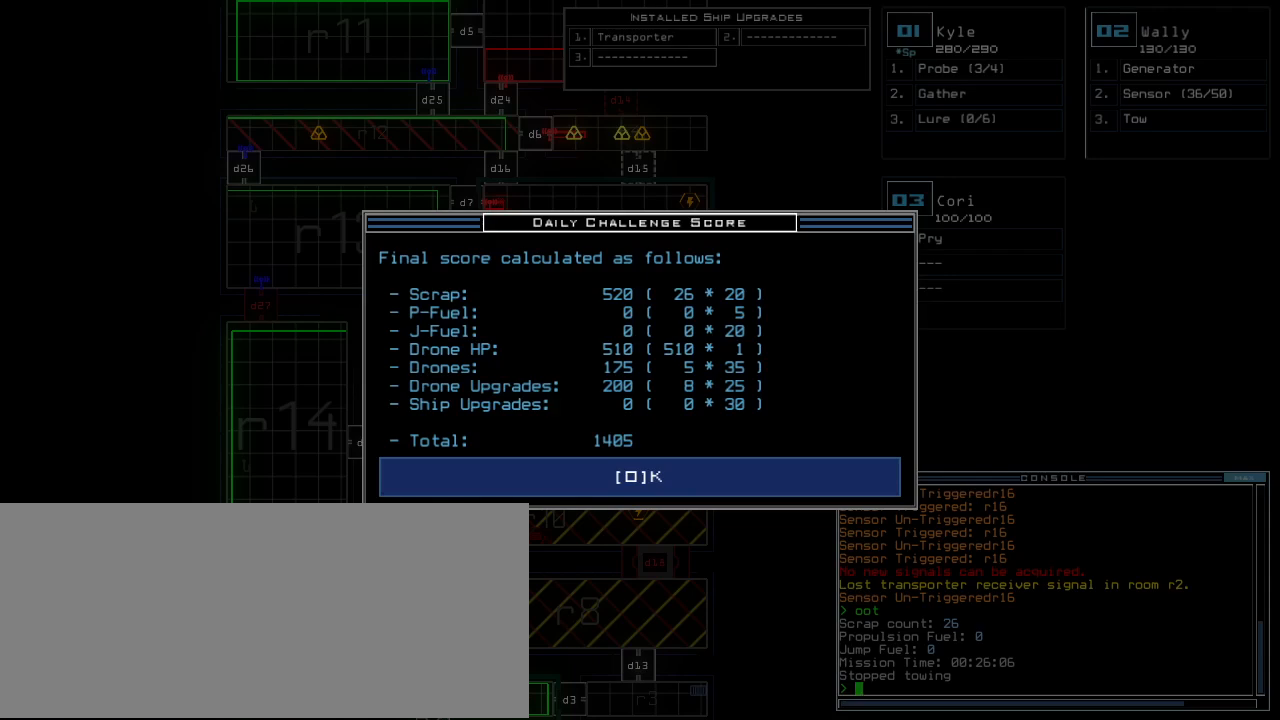
{"keys": [], "events": []}
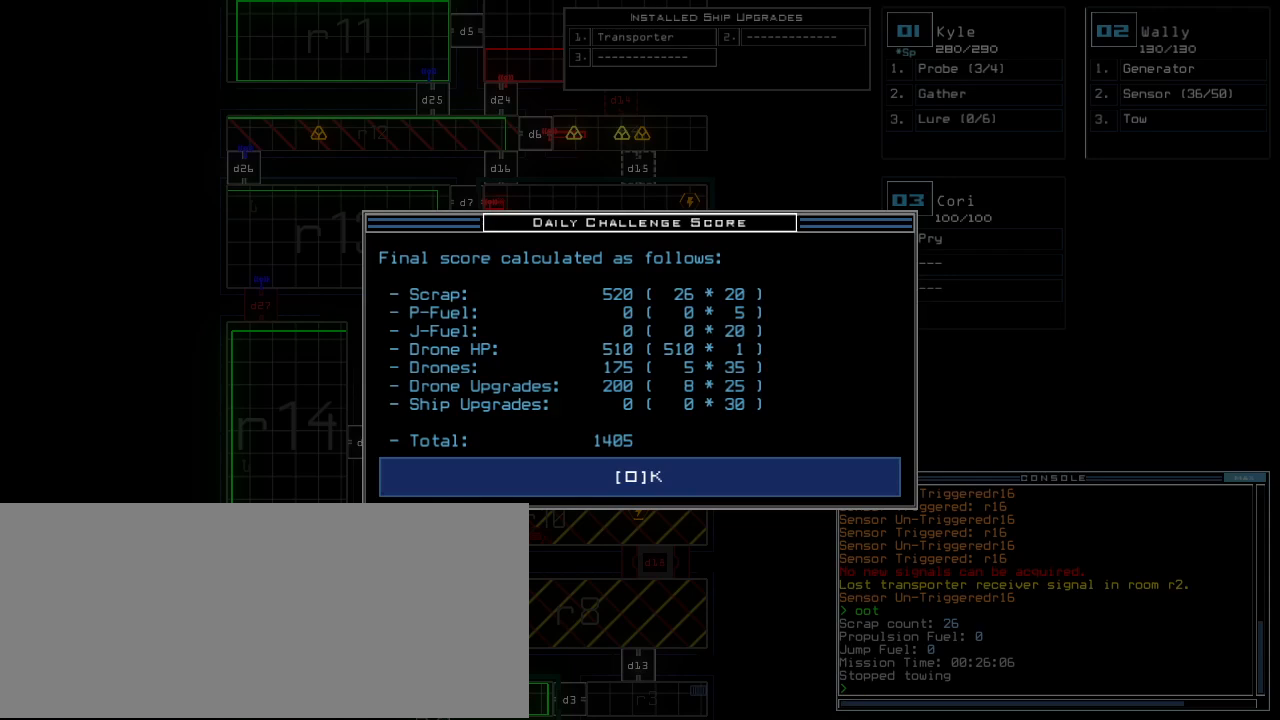
{"keys": [], "events": []}
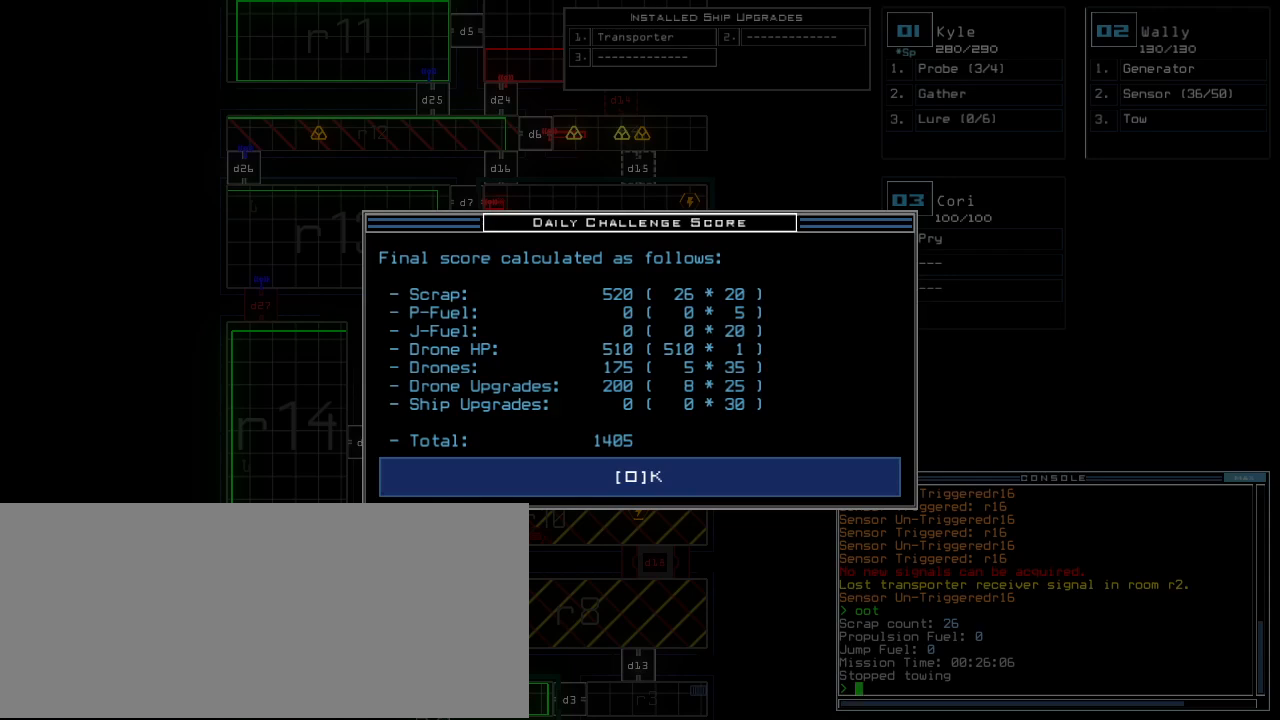
{"keys": [], "events": [[340, "space", "down"], [420, "space", "up"]]}